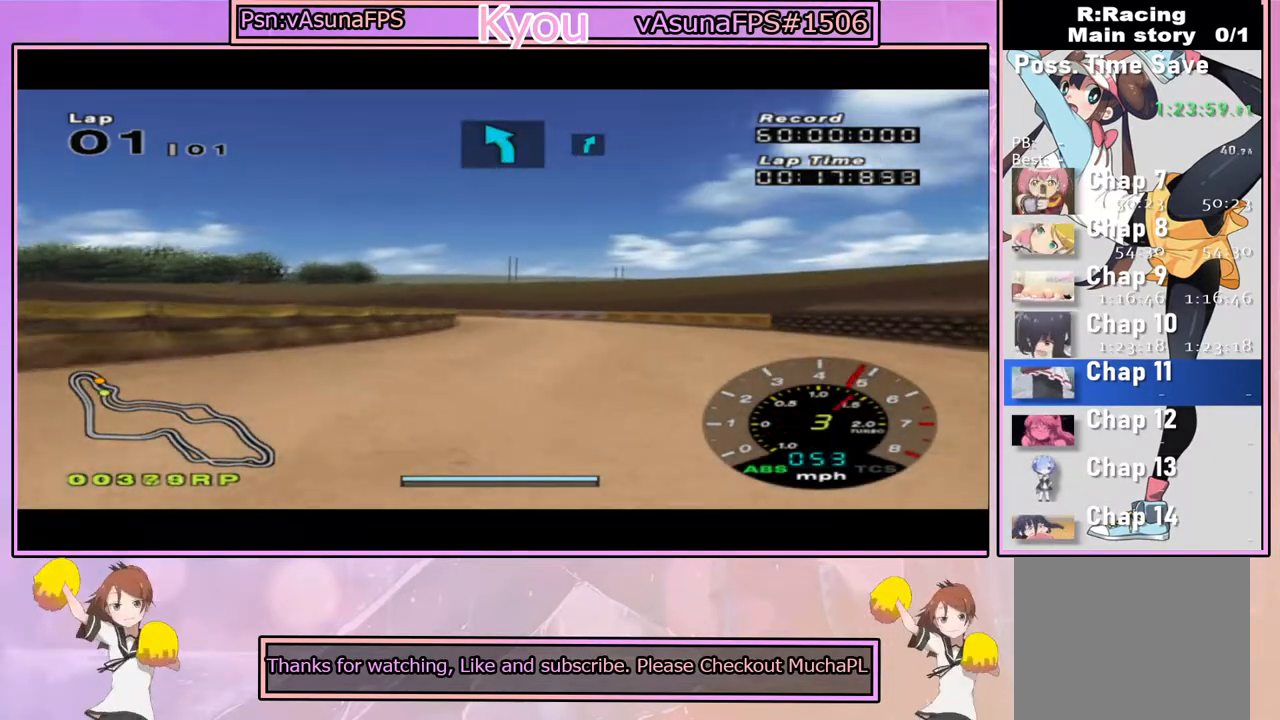
Gameplay with a controller (PlayStation layout); each line is a JSON object with the inputs held at the frame after it (dt_ms = milliseconds from this image to that frame). "events" lists button and stick changes between this image and that frame as [ms after this image, input, new state], when the widget could be followed in between.
{"dt_ms": 500, "buttons": ["CROSS"], "left_stick": "center", "right_stick": "center", "events": [[183, "left_stick", "center"]]}
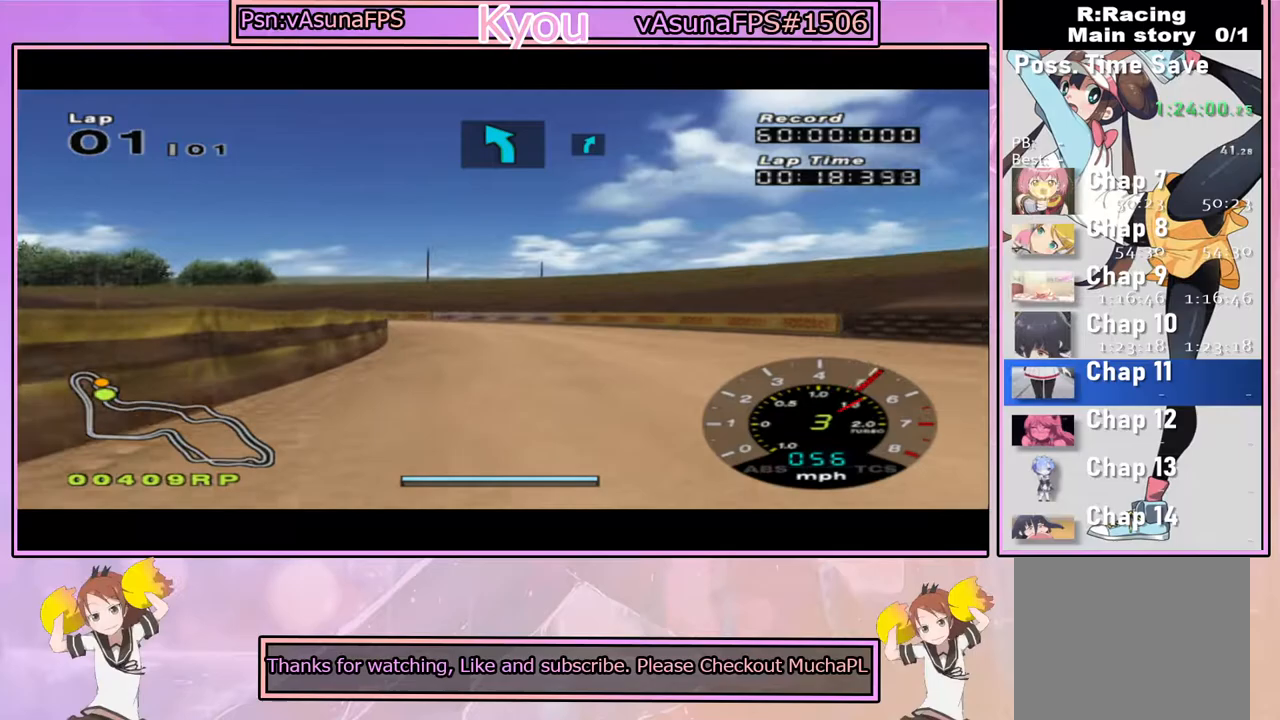
{"dt_ms": 500, "buttons": ["CROSS"], "left_stick": "center", "right_stick": "center", "events": [[167, "left_stick", "left"], [317, "left_stick", "center"]]}
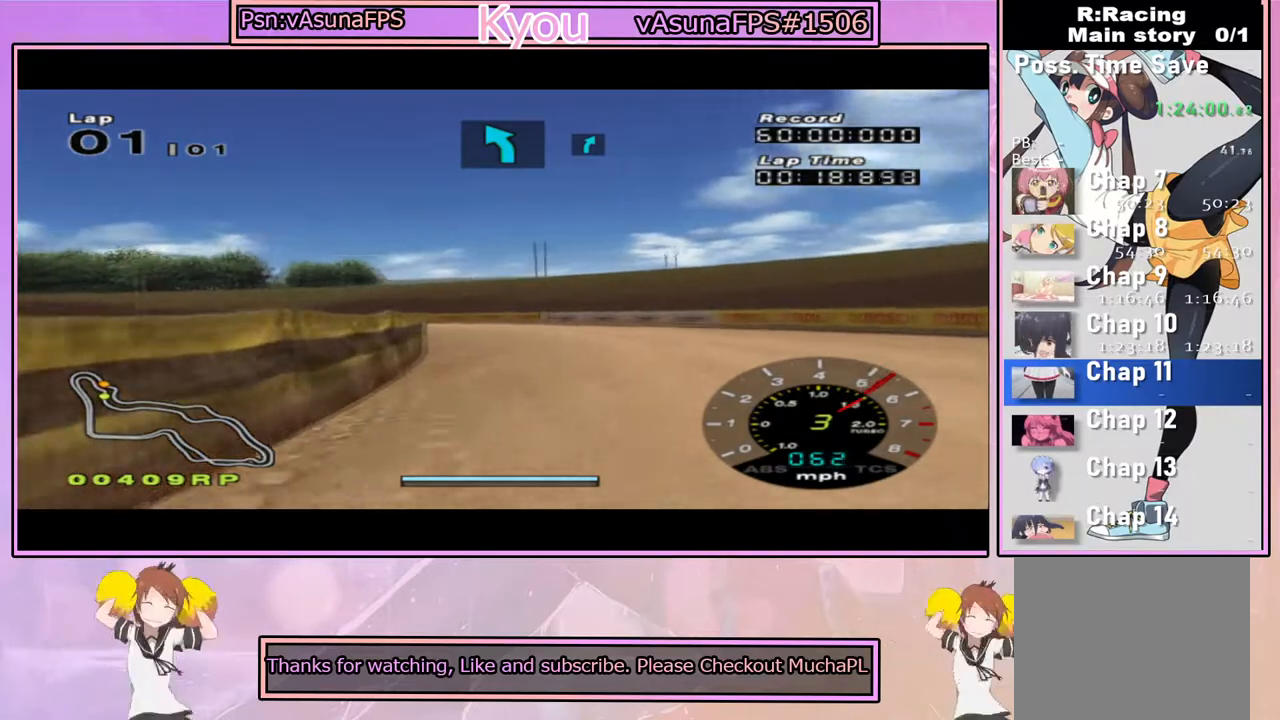
{"dt_ms": 500, "buttons": ["CROSS"], "left_stick": "center", "right_stick": "center", "events": []}
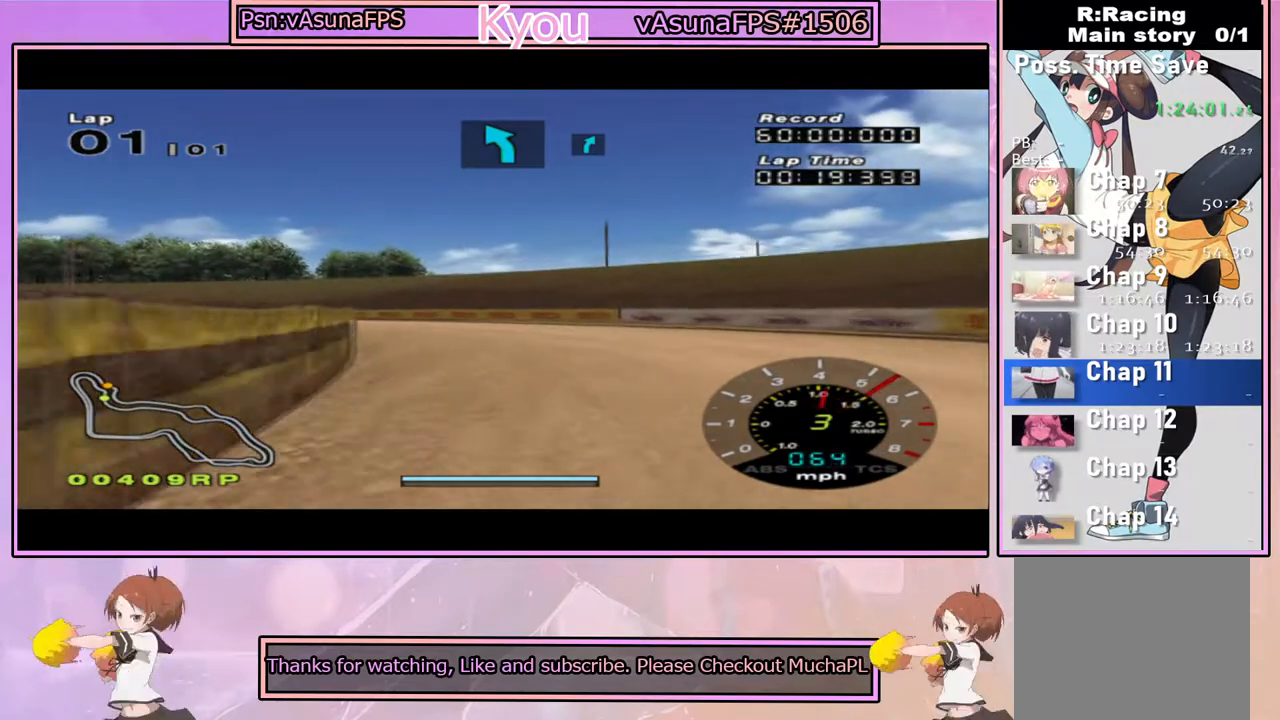
{"dt_ms": 500, "buttons": ["CROSS"], "left_stick": "left", "right_stick": "center", "events": [[33, "left_stick", "left"], [233, "left_stick", "center"], [367, "left_stick", "left"]]}
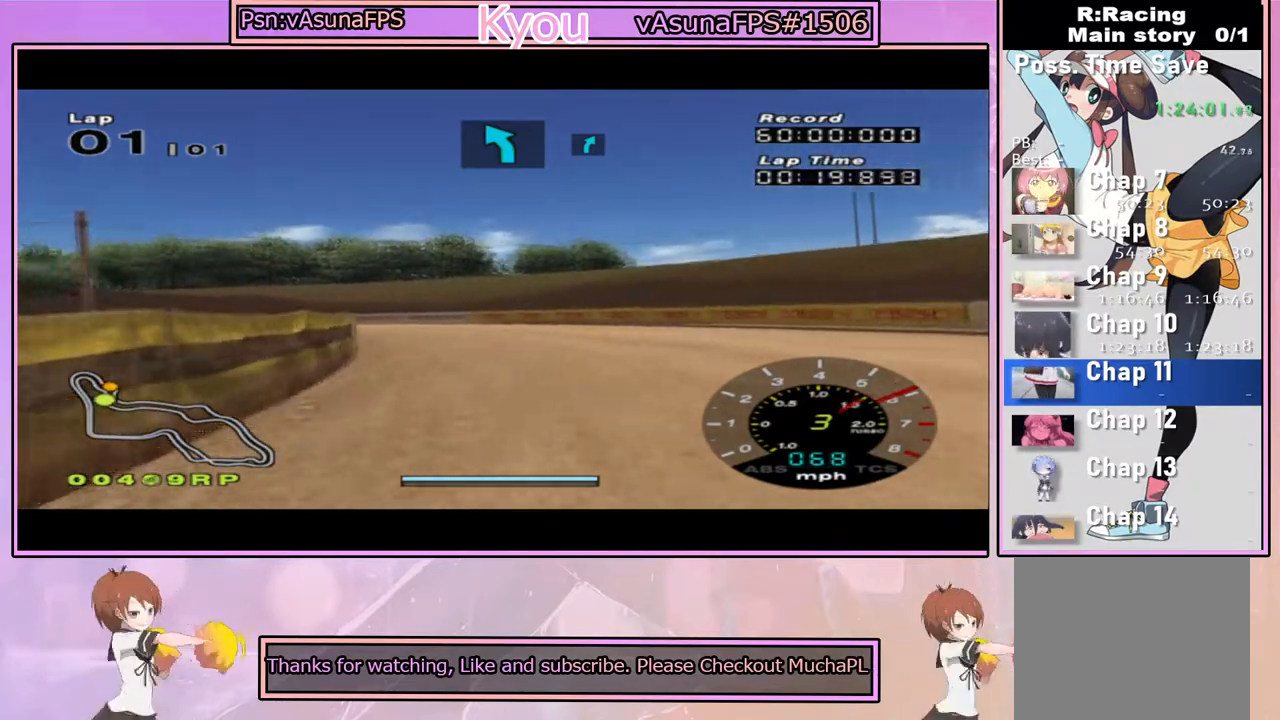
{"dt_ms": 500, "buttons": ["CROSS"], "left_stick": "left", "right_stick": "center", "events": [[33, "left_stick", "center"], [250, "left_stick", "right"], [350, "left_stick", "center"], [400, "left_stick", "left"]]}
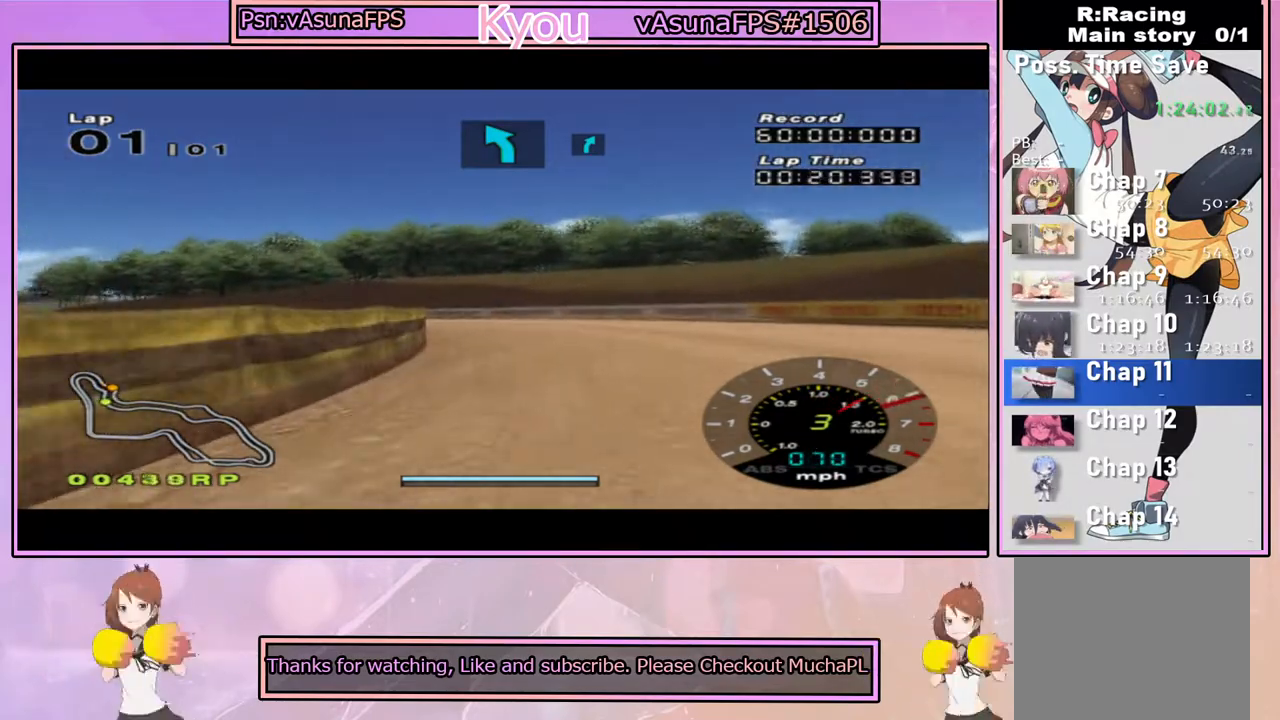
{"dt_ms": 1000, "buttons": ["CROSS"], "left_stick": "left", "right_stick": "center", "events": [[50, "left_stick", "center"], [217, "left_stick", "left"], [283, "left_stick", "center"], [833, "left_stick", "left"]]}
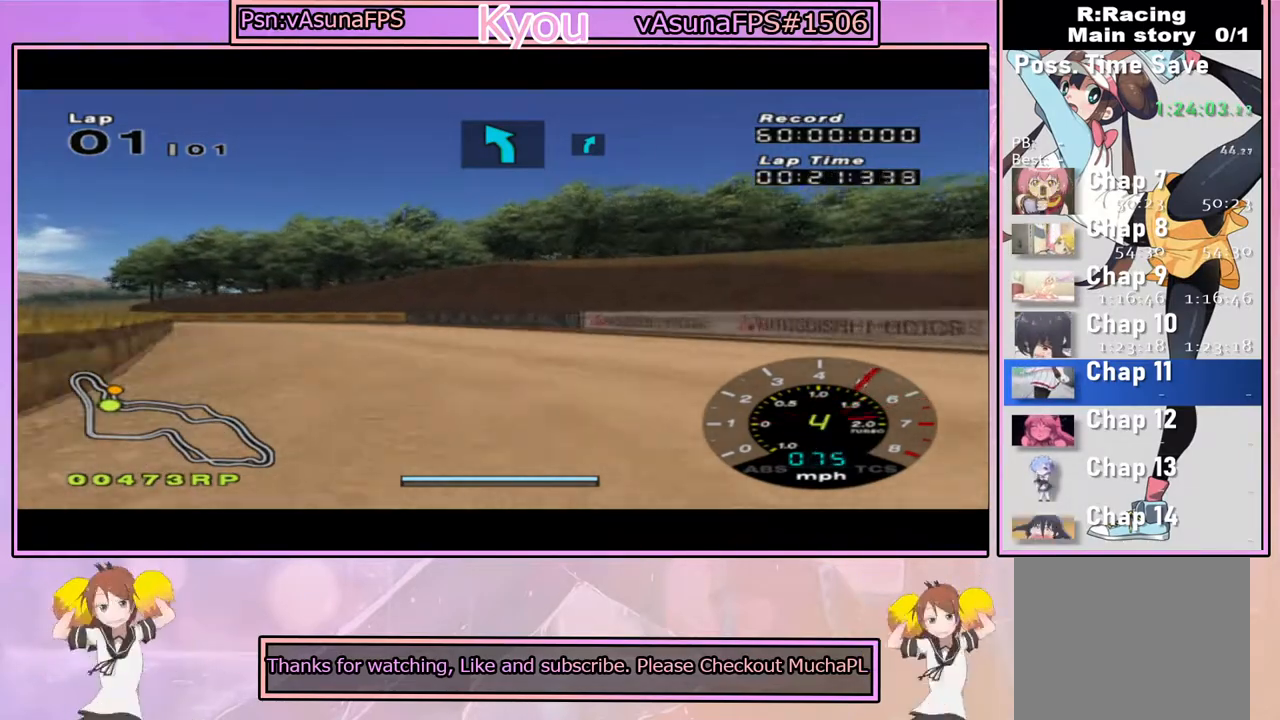
{"dt_ms": 500, "buttons": ["CROSS"], "left_stick": "center", "right_stick": "center", "events": [[117, "left_stick", "center"], [300, "left_stick", "left"], [450, "left_stick", "center"]]}
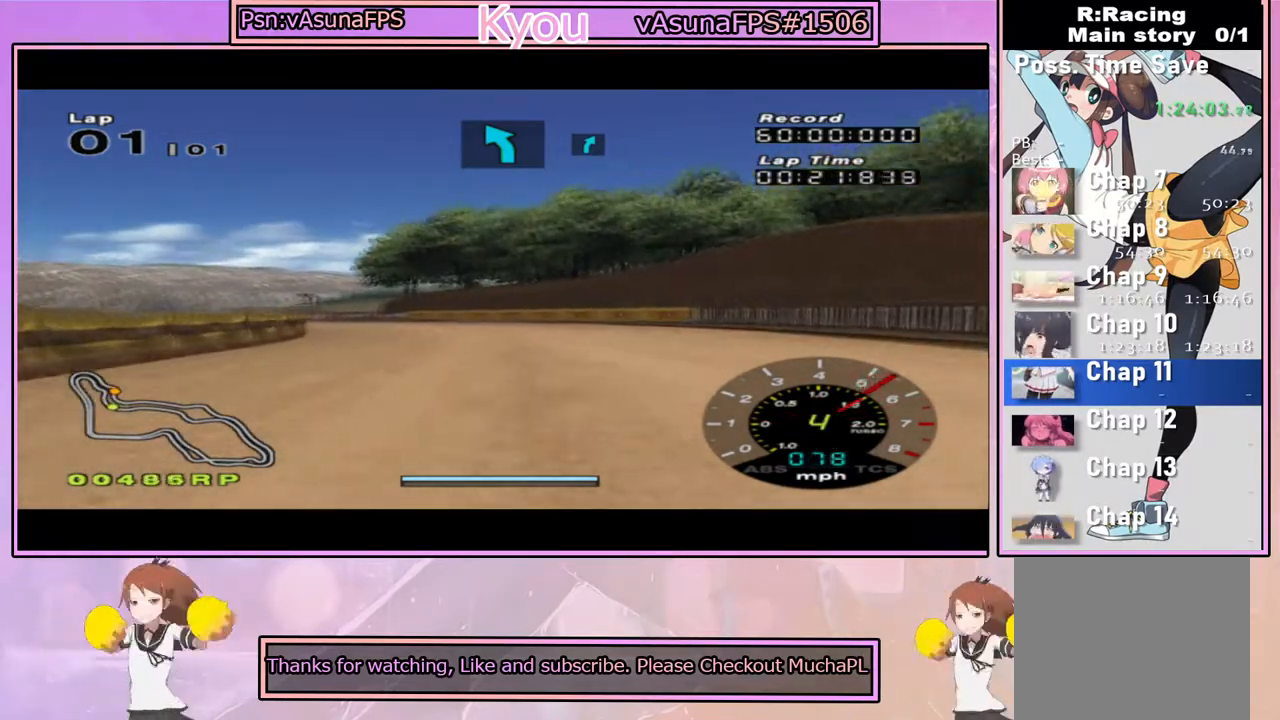
{"dt_ms": 500, "buttons": ["CROSS"], "left_stick": "center", "right_stick": "center", "events": [[100, "left_stick", "right"], [200, "left_stick", "center"], [250, "left_stick", "left"], [450, "left_stick", "center"]]}
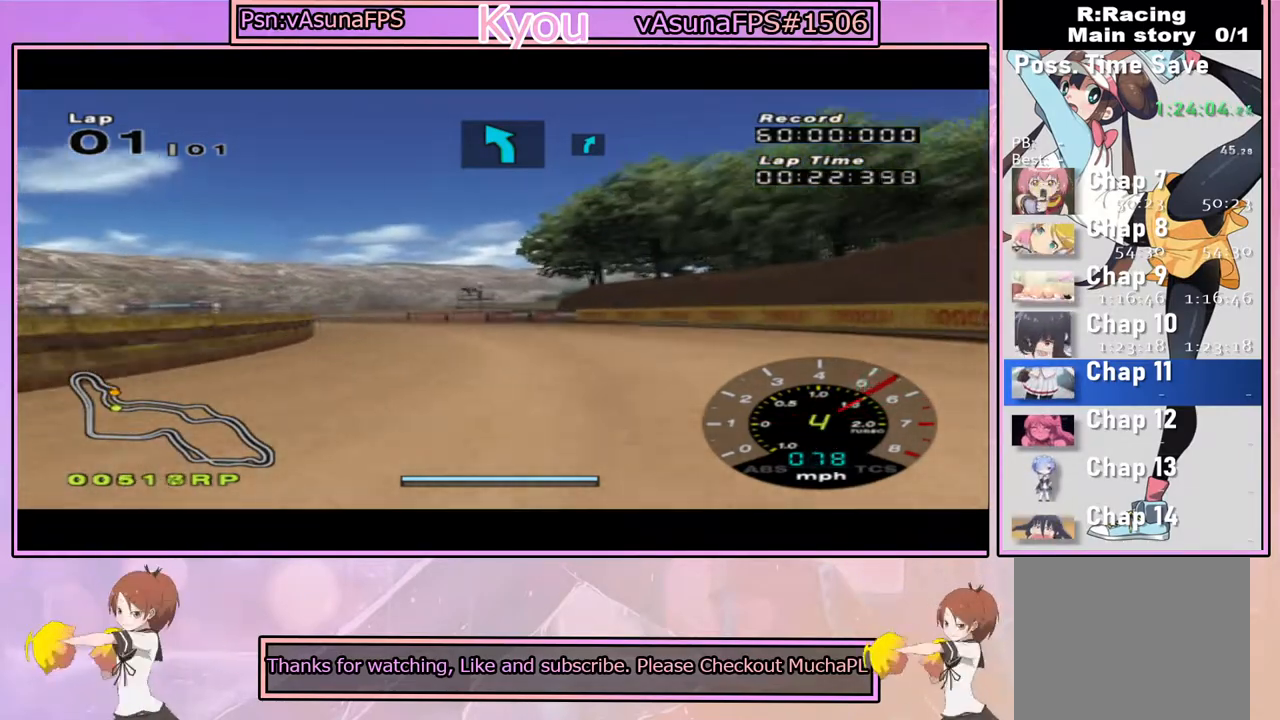
{"dt_ms": 500, "buttons": ["CROSS"], "left_stick": "left", "right_stick": "center", "events": [[117, "left_stick", "left"], [317, "left_stick", "center"], [450, "left_stick", "left"]]}
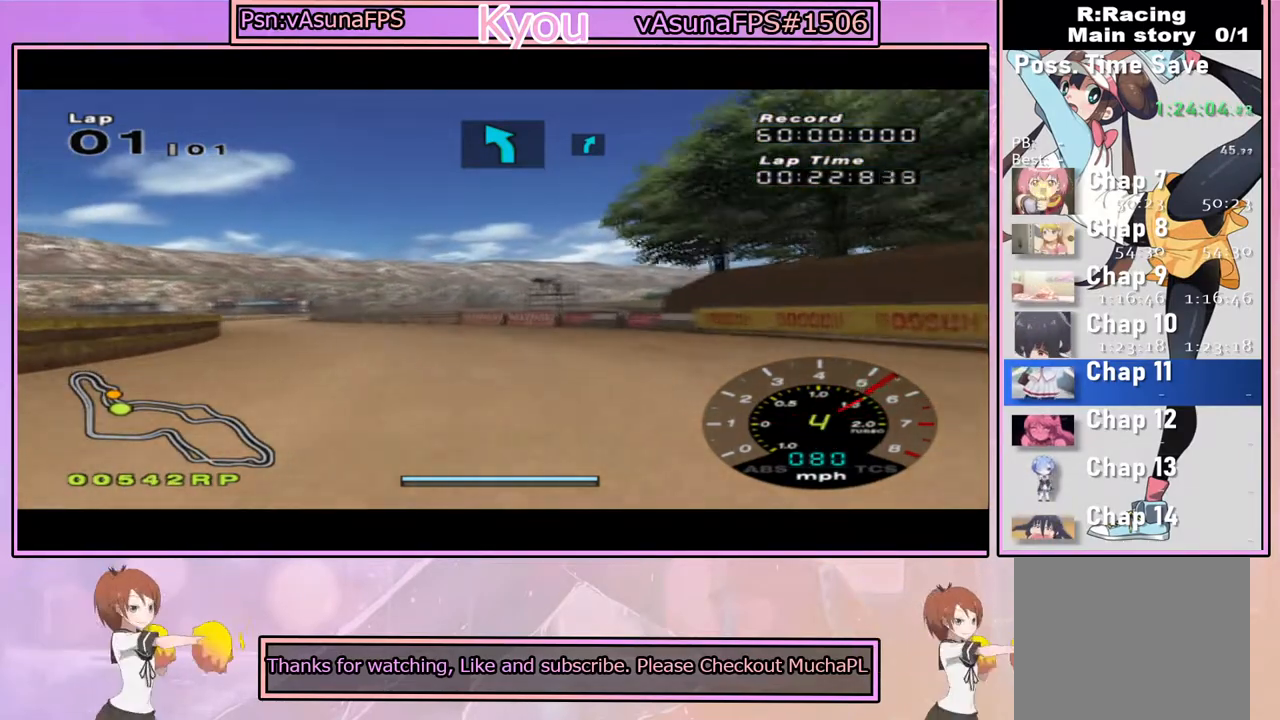
{"dt_ms": 500, "buttons": ["CROSS"], "left_stick": "center", "right_stick": "center", "events": [[300, "left_stick", "center"]]}
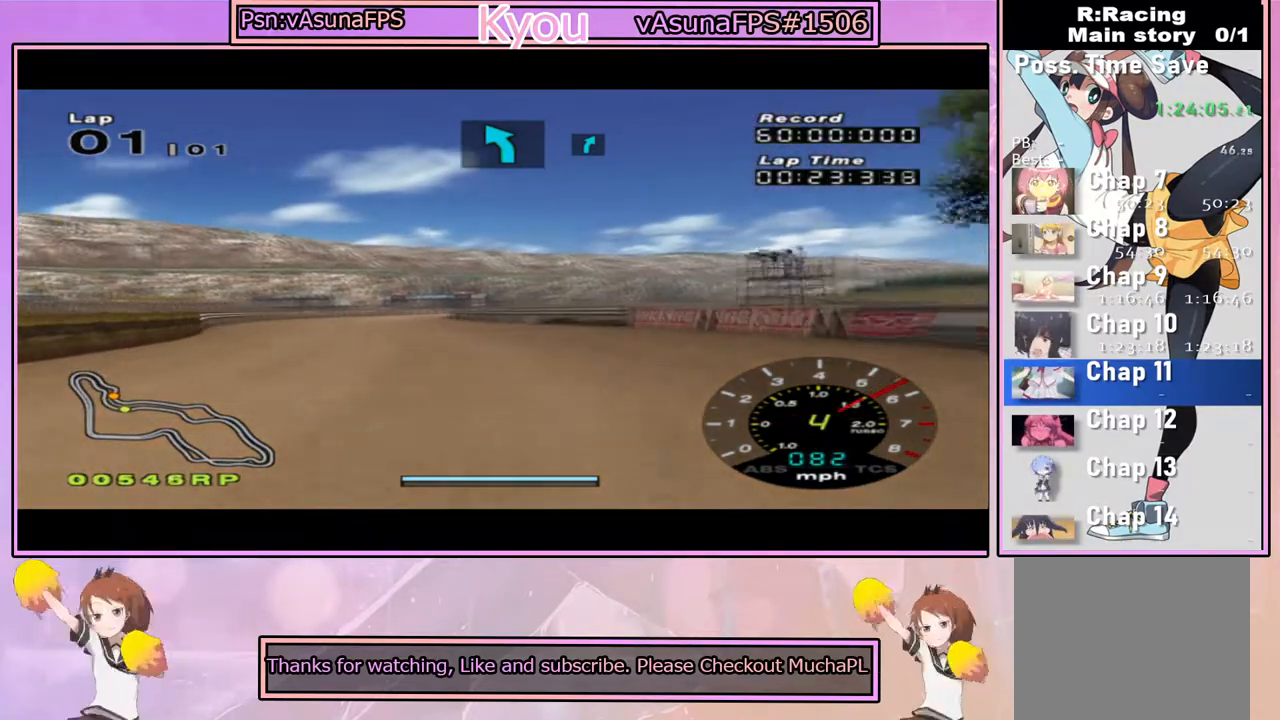
{"dt_ms": 500, "buttons": ["CROSS"], "left_stick": "right", "right_stick": "center", "events": [[17, "left_stick", "left"], [150, "left_stick", "center"], [467, "left_stick", "right"]]}
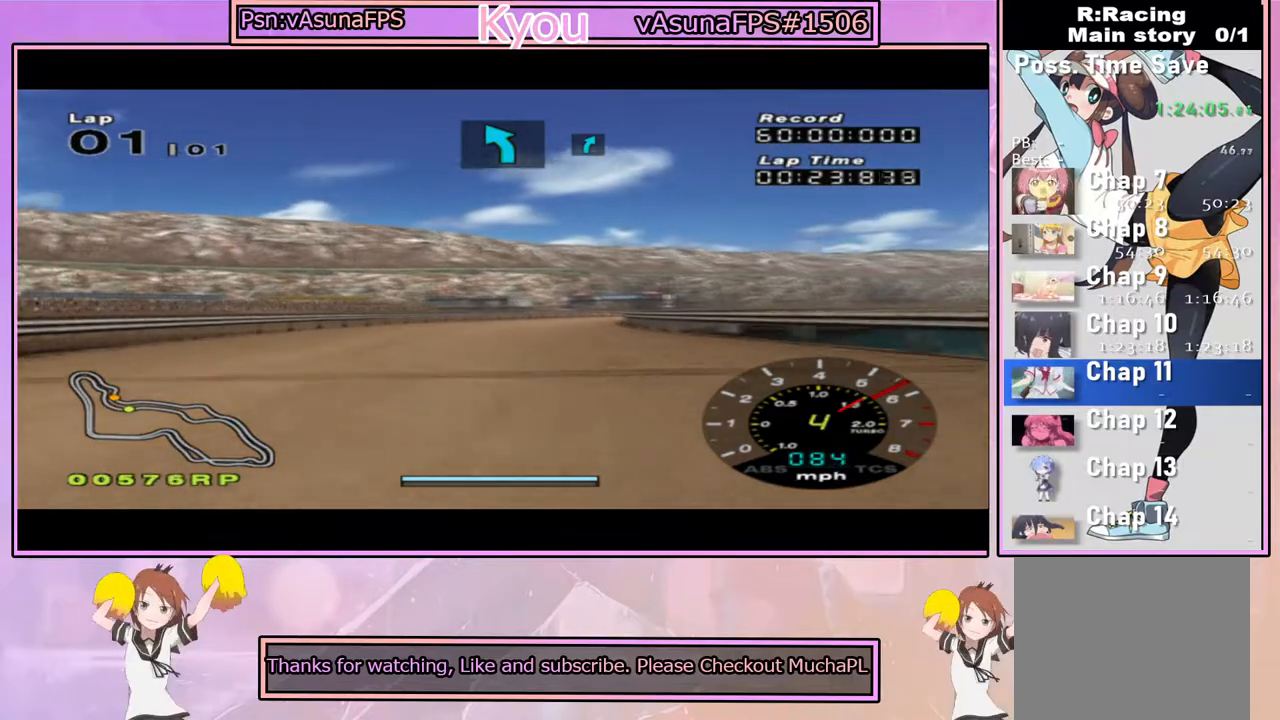
{"dt_ms": 500, "buttons": ["CROSS"], "left_stick": "center", "right_stick": "center", "events": [[67, "left_stick", "center"]]}
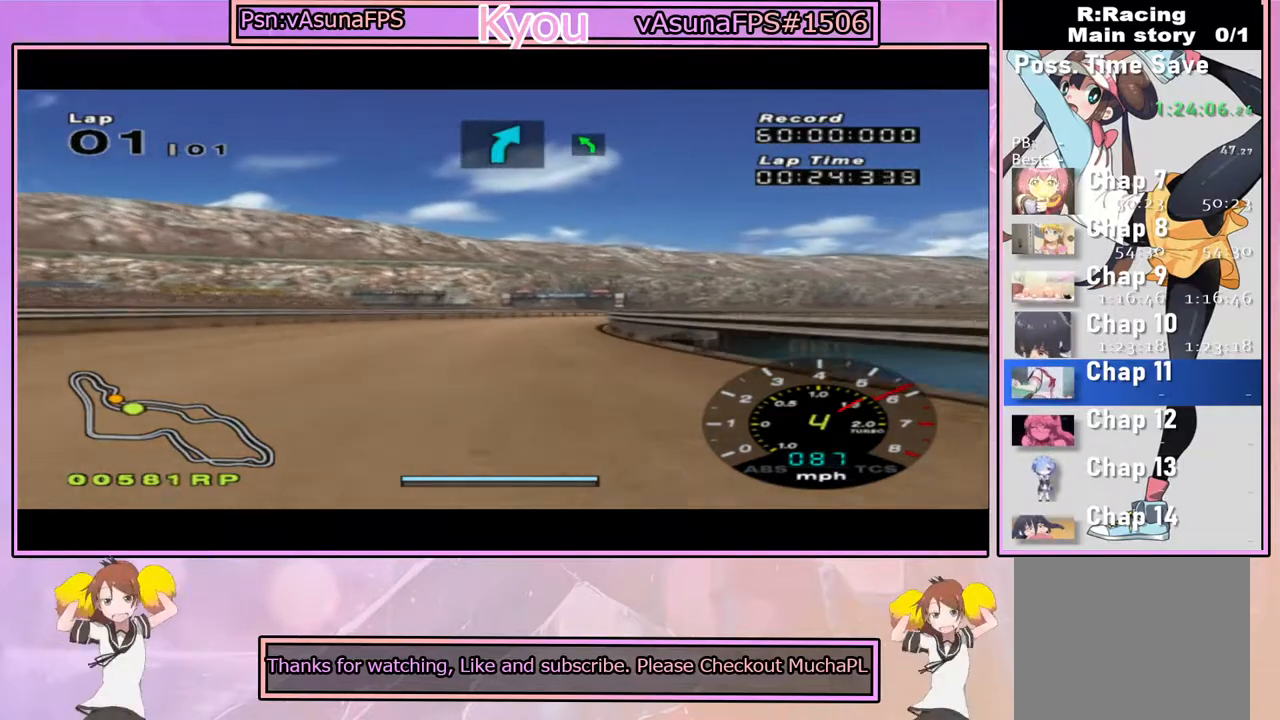
{"dt_ms": 500, "buttons": ["CROSS"], "left_stick": "right", "right_stick": "center", "events": [[183, "left_stick", "right"], [317, "left_stick", "center"], [433, "left_stick", "right"]]}
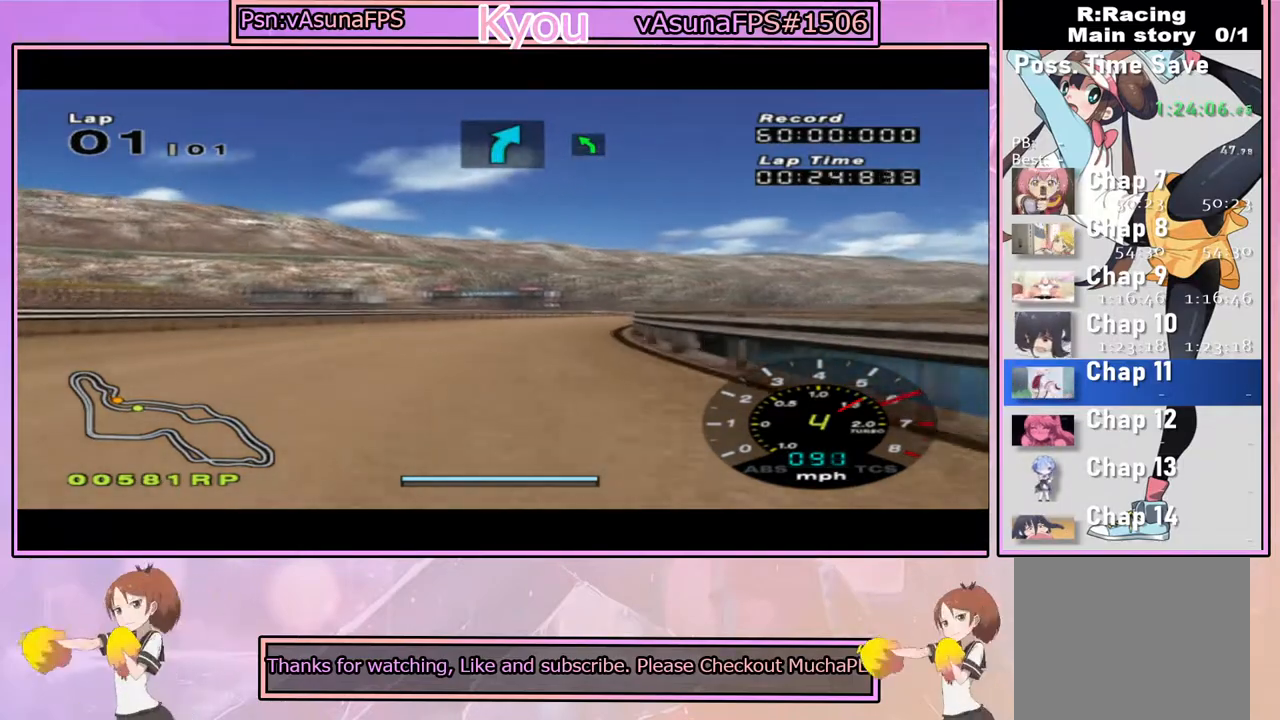
{"dt_ms": 500, "buttons": ["CROSS"], "left_stick": "center", "right_stick": "center", "events": [[50, "left_stick", "center"], [233, "left_stick", "left"], [333, "left_stick", "center"]]}
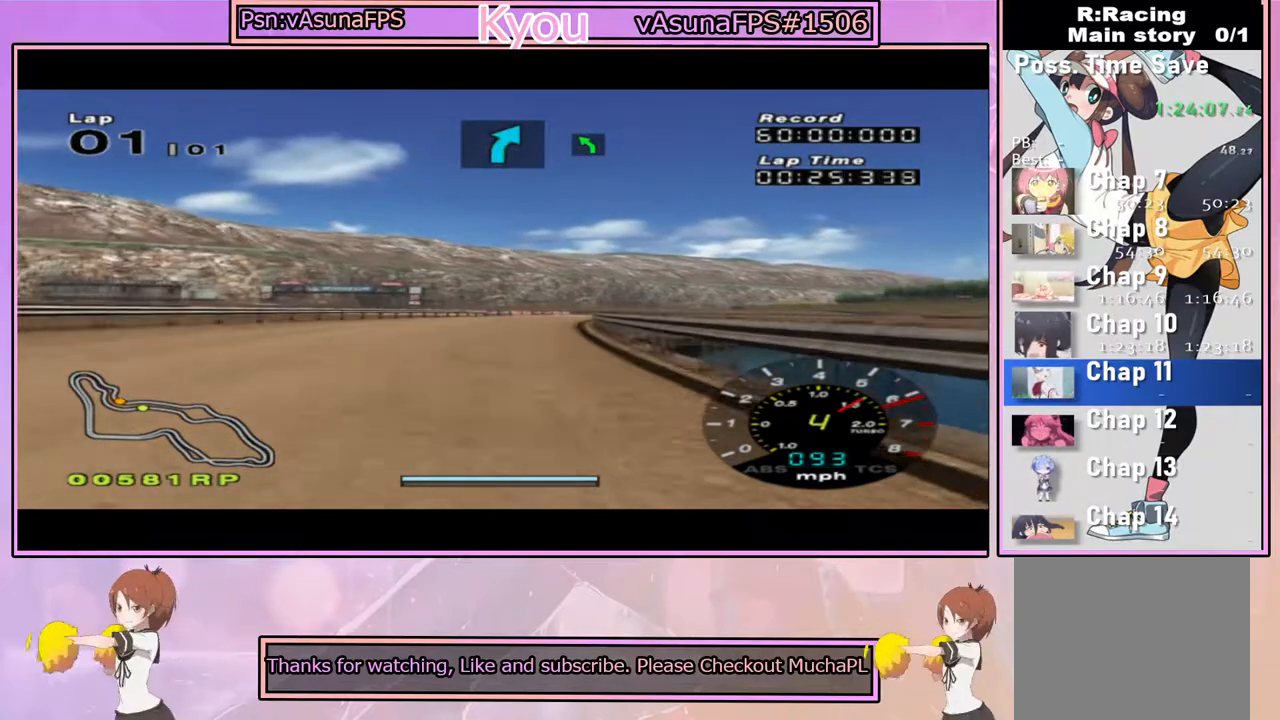
{"dt_ms": 500, "buttons": ["CROSS"], "left_stick": "center", "right_stick": "center", "events": [[150, "left_stick", "right"], [250, "left_stick", "center"]]}
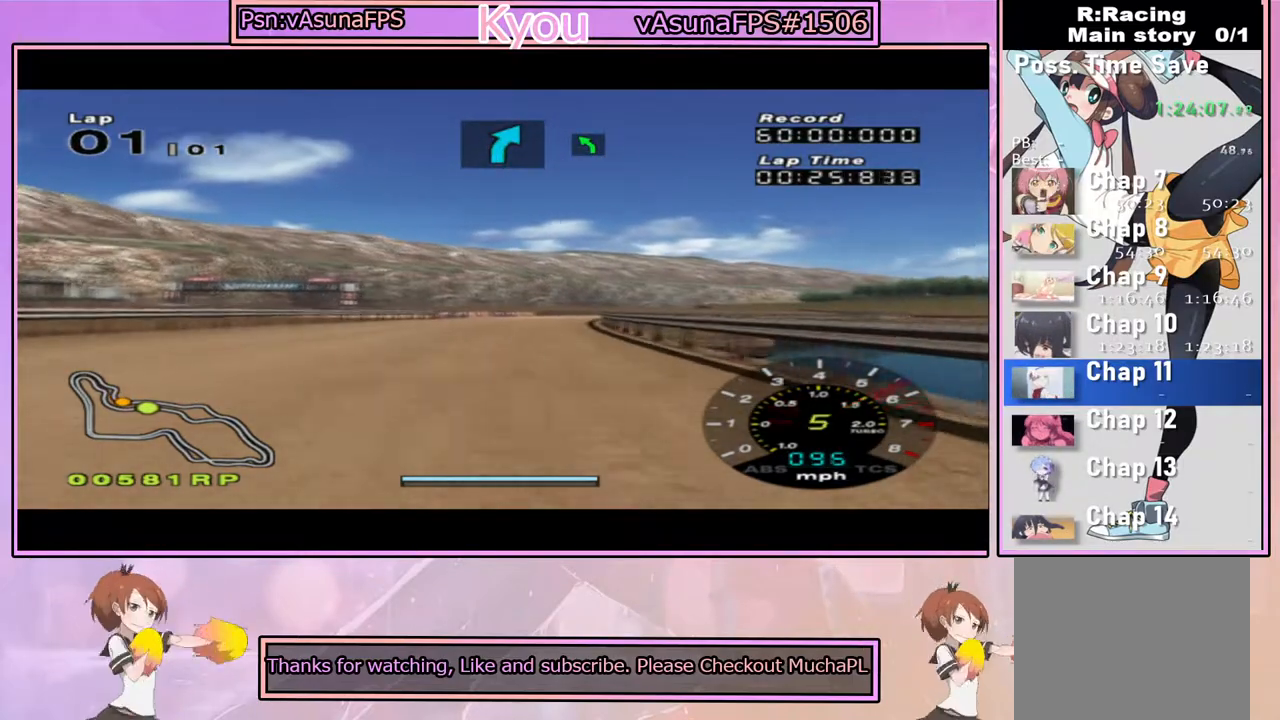
{"dt_ms": 500, "buttons": ["CROSS"], "left_stick": "center", "right_stick": "center", "events": []}
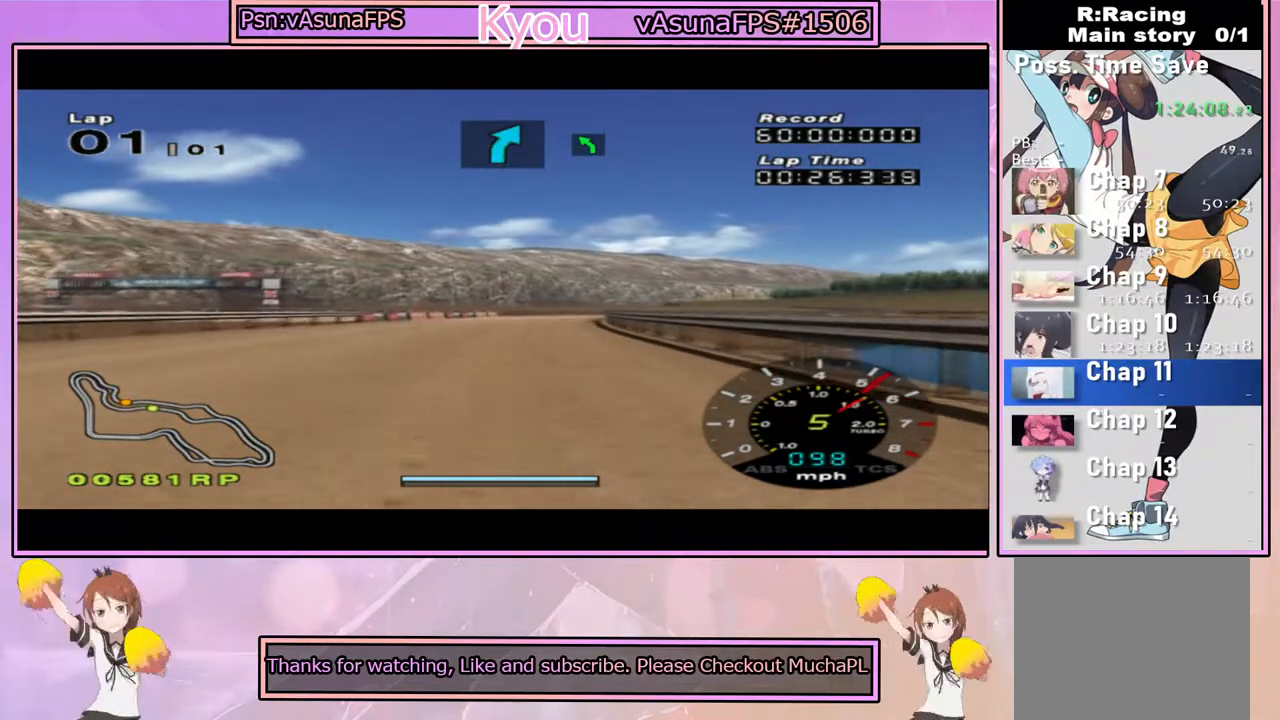
{"dt_ms": 500, "buttons": ["CROSS"], "left_stick": "center", "right_stick": "center", "events": [[233, "left_stick", "right"], [350, "left_stick", "center"]]}
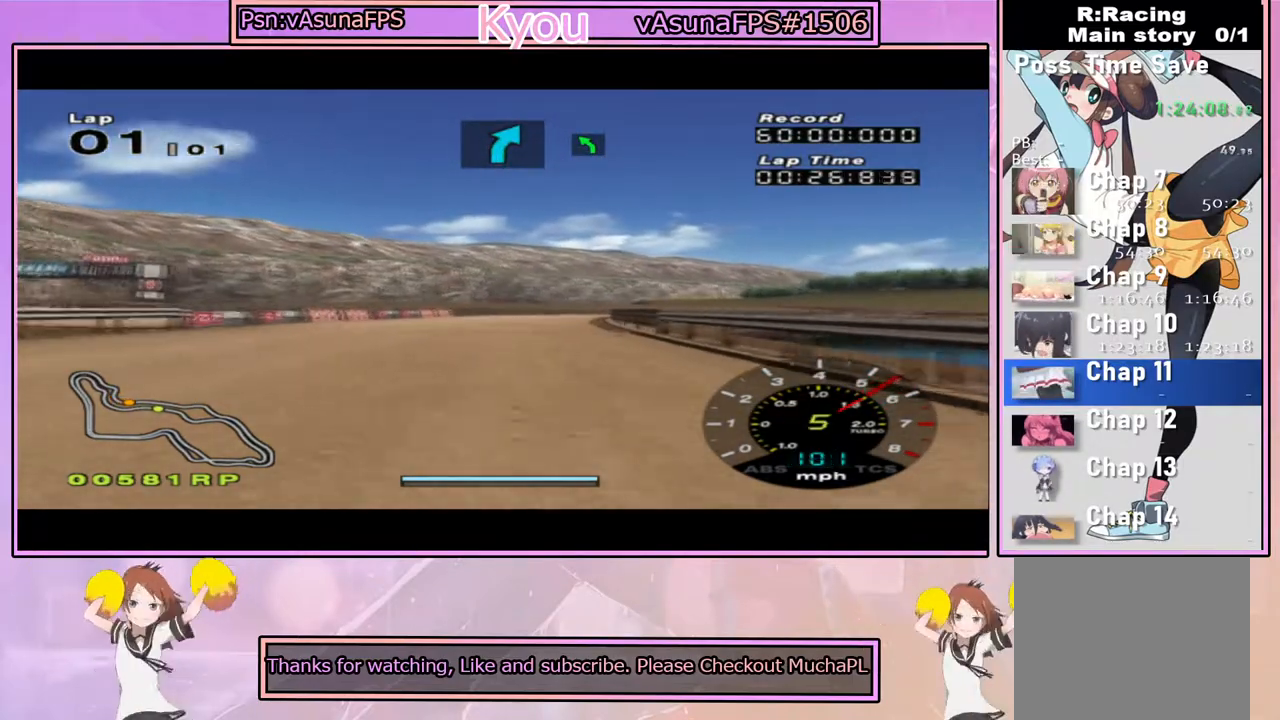
{"dt_ms": 500, "buttons": ["CROSS"], "left_stick": "right", "right_stick": "center", "events": [[233, "left_stick", "left"], [317, "left_stick", "center"], [417, "left_stick", "right"]]}
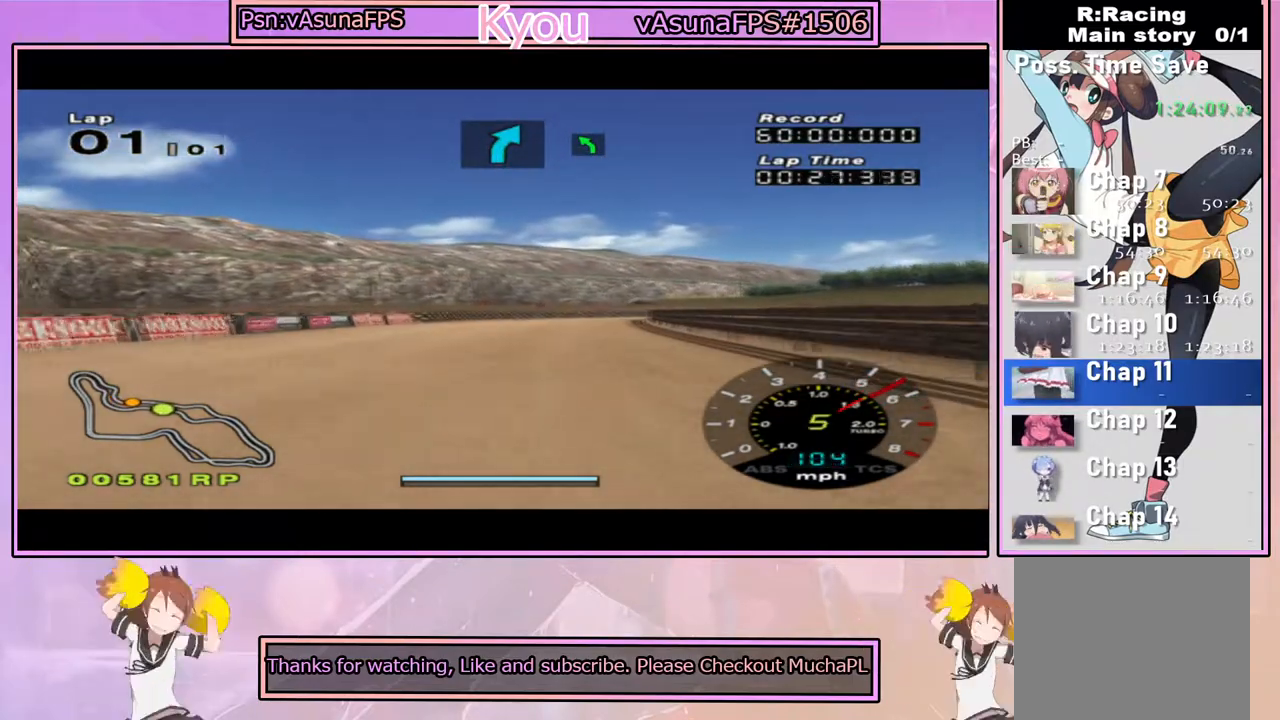
{"dt_ms": 500, "buttons": ["CROSS"], "left_stick": "center", "right_stick": "center", "events": [[33, "left_stick", "center"], [233, "left_stick", "right"], [333, "left_stick", "center"]]}
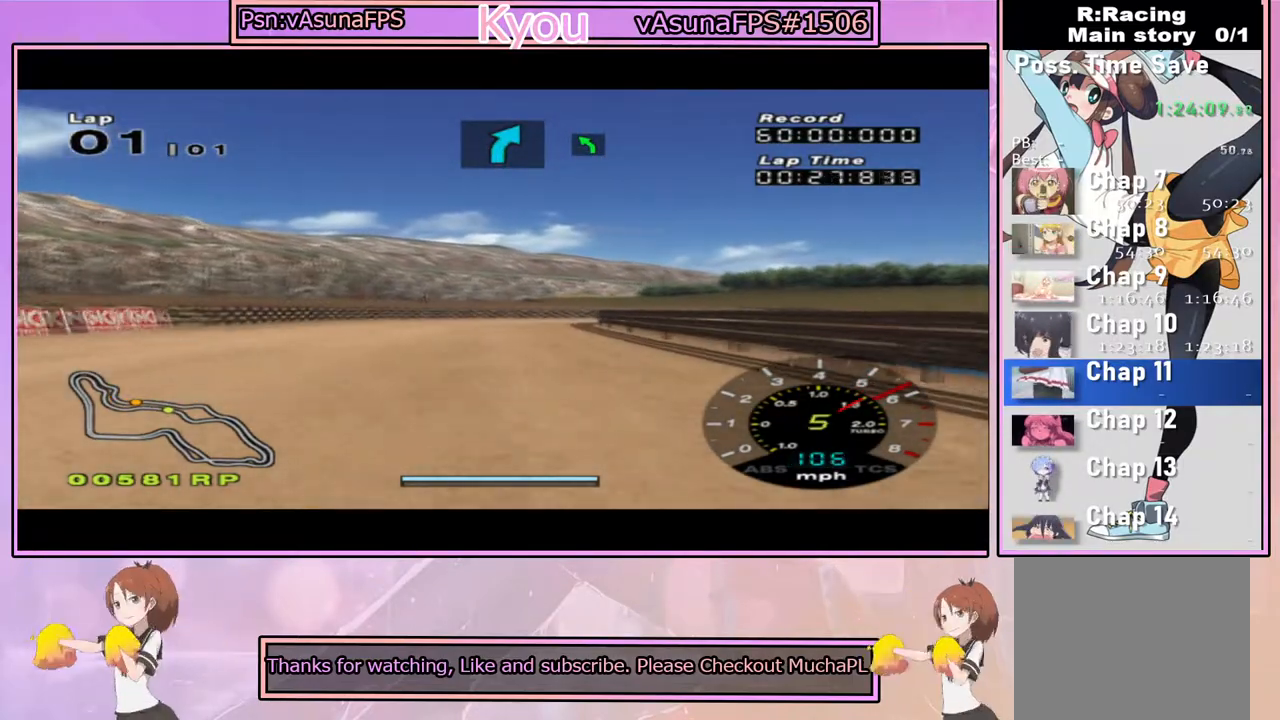
{"dt_ms": 500, "buttons": ["SQUARE"], "left_stick": "center", "right_stick": "center", "events": [[267, "CROSS", "up"], [283, "SQUARE", "down"], [333, "left_stick", "right"], [467, "left_stick", "center"]]}
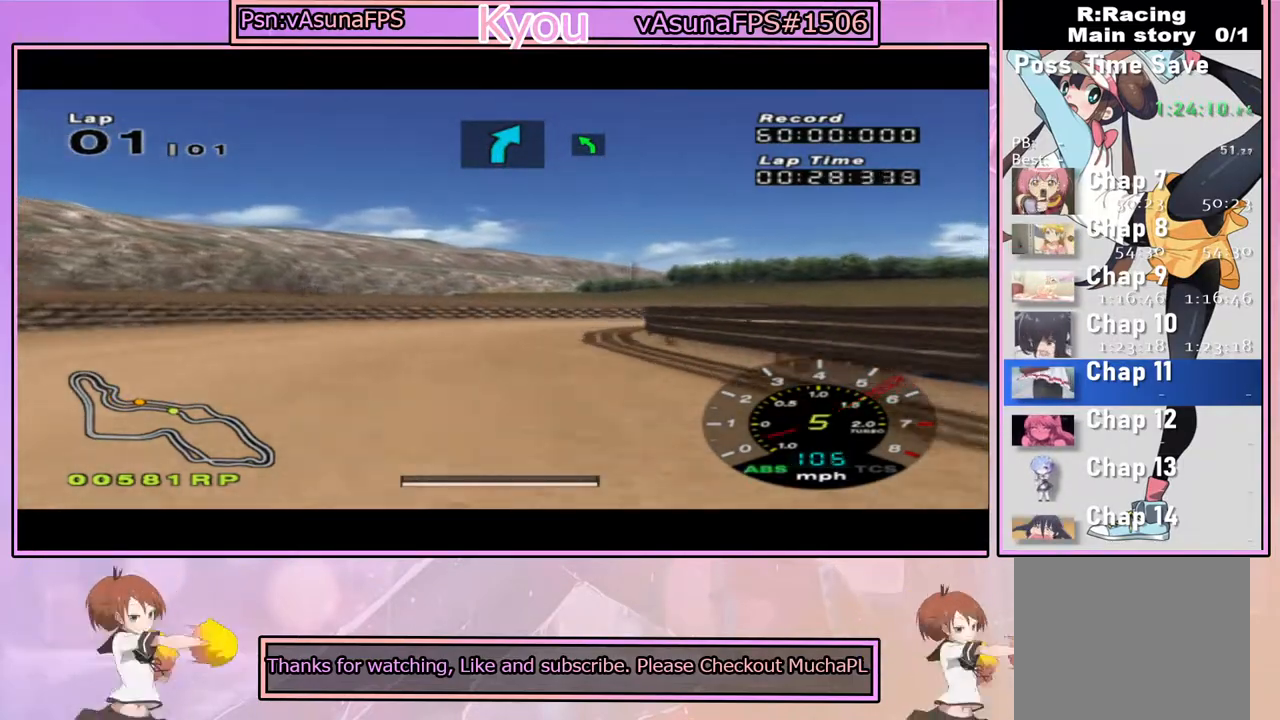
{"dt_ms": 500, "buttons": [], "left_stick": "right", "right_stick": "center", "events": [[167, "left_stick", "right"], [267, "left_stick", "center"], [417, "left_stick", "right"], [450, "SQUARE", "up"]]}
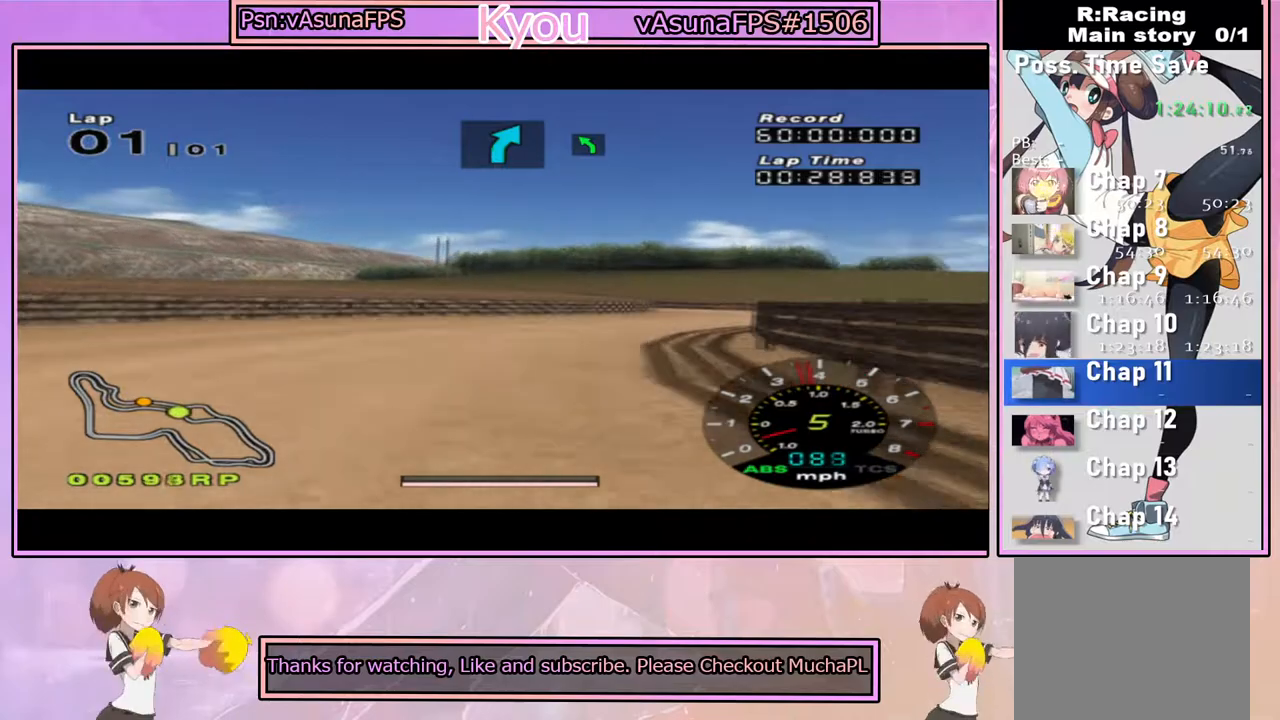
{"dt_ms": 500, "buttons": ["CROSS"], "left_stick": "center", "right_stick": "center", "events": [[117, "left_stick", "center"], [217, "CROSS", "down"], [350, "left_stick", "left"], [467, "left_stick", "center"]]}
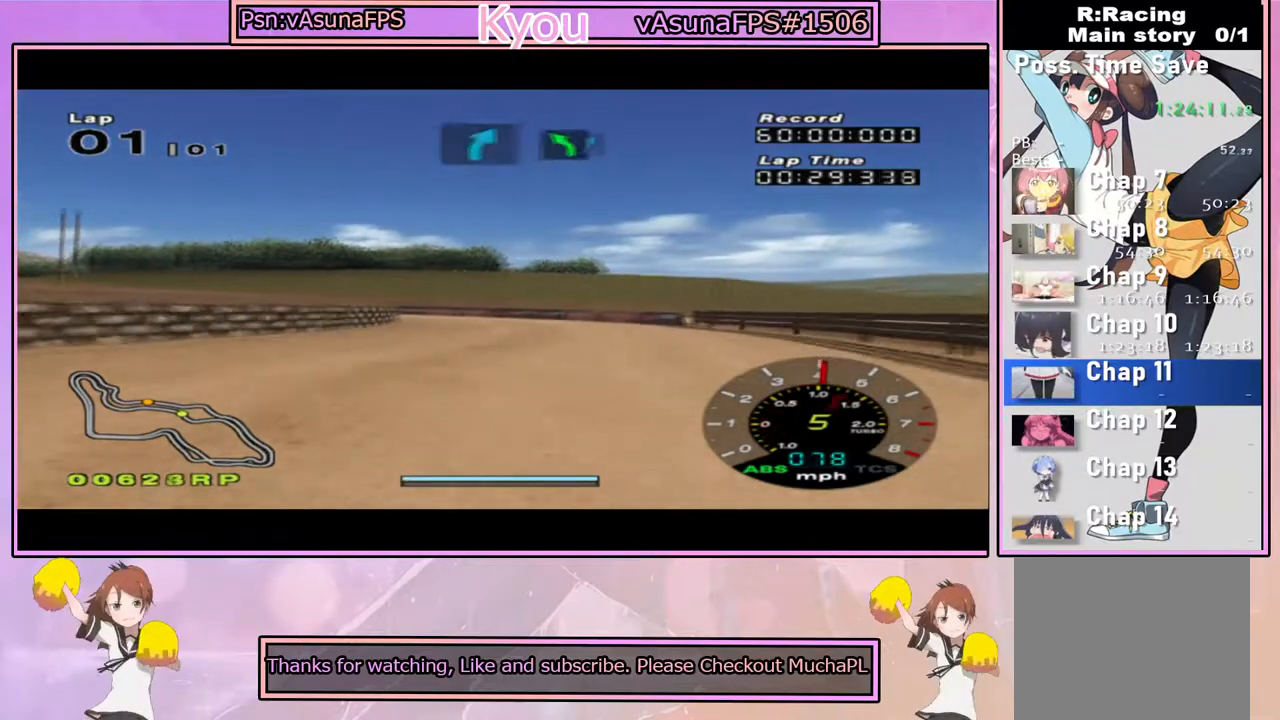
{"dt_ms": 500, "buttons": ["CROSS"], "left_stick": "center", "right_stick": "center", "events": [[133, "left_stick", "left"], [317, "left_stick", "center"]]}
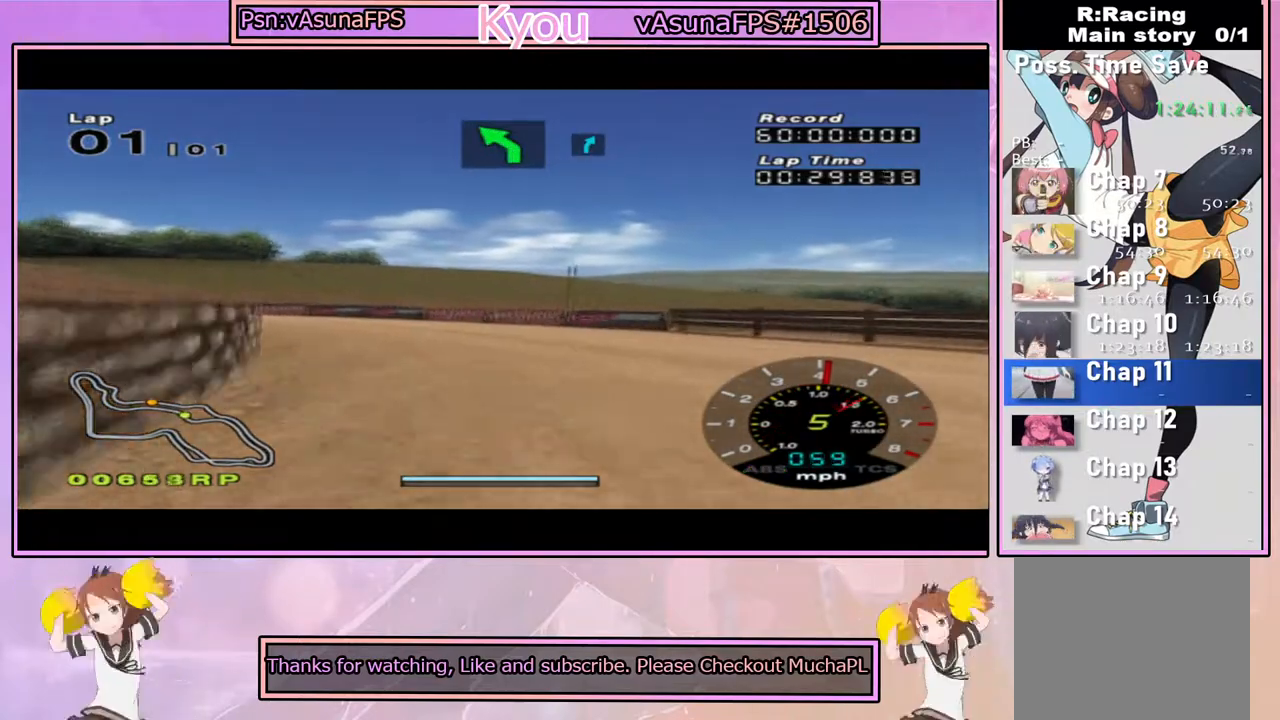
{"dt_ms": 500, "buttons": ["CROSS"], "left_stick": "left", "right_stick": "center", "events": [[233, "left_stick", "left"]]}
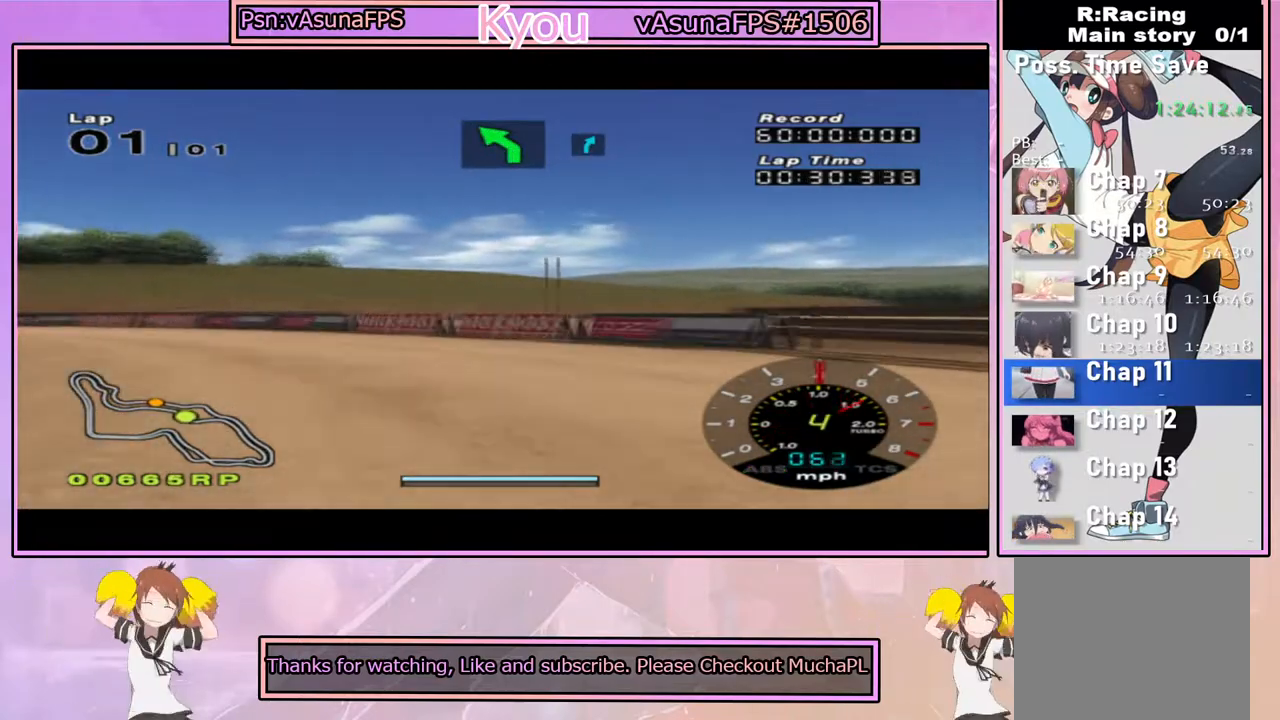
{"dt_ms": 500, "buttons": [], "left_stick": "left", "right_stick": "center", "events": [[217, "left_stick", "center"], [333, "CROSS", "up"], [383, "left_stick", "left"]]}
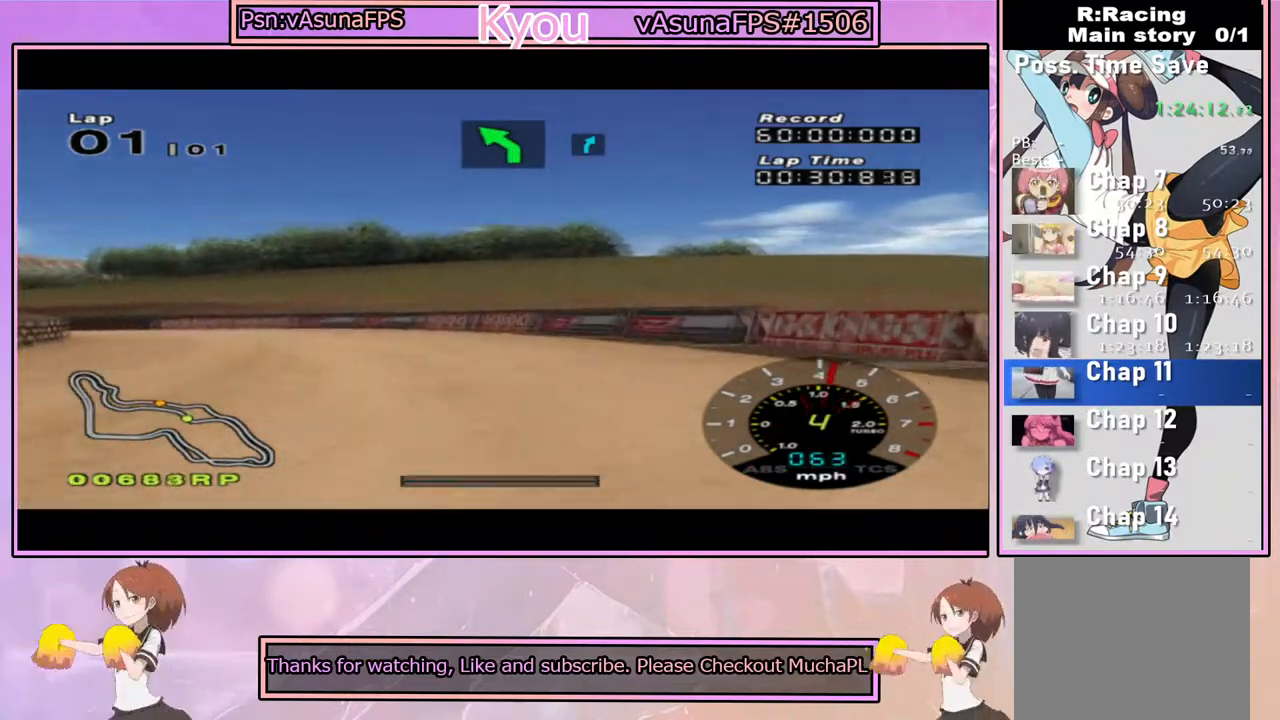
{"dt_ms": 500, "buttons": ["CROSS"], "left_stick": "left", "right_stick": "center", "events": [[17, "CROSS", "down"], [317, "left_stick", "center"], [483, "left_stick", "left"]]}
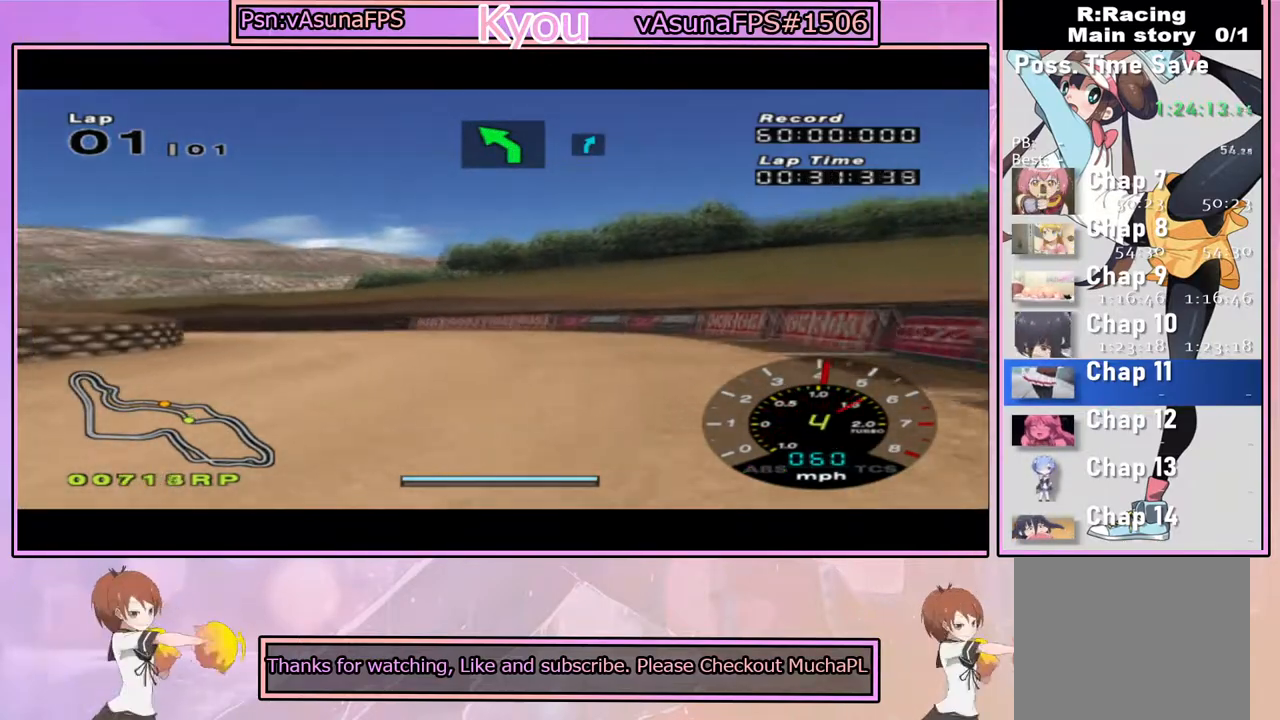
{"dt_ms": 500, "buttons": ["CROSS"], "left_stick": "left", "right_stick": "center", "events": [[133, "left_stick", "center"], [333, "left_stick", "left"]]}
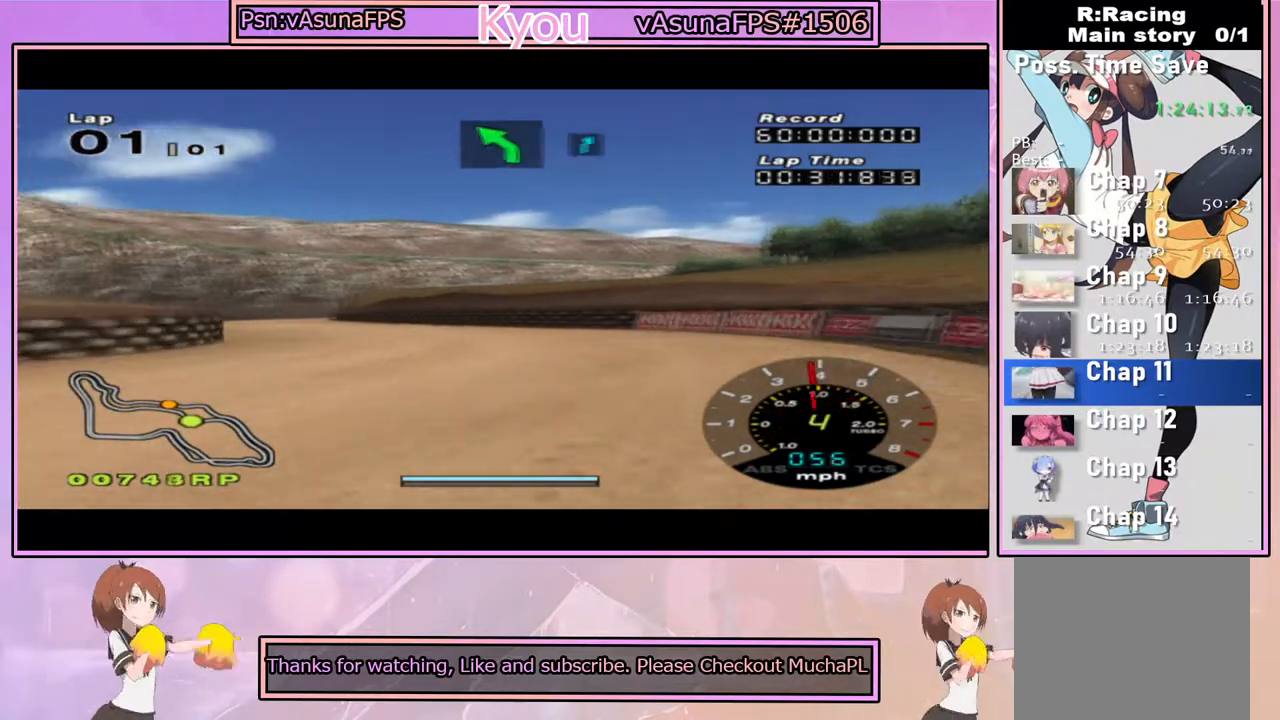
{"dt_ms": 500, "buttons": ["CROSS"], "left_stick": "right", "right_stick": "center", "events": [[117, "left_stick", "center"], [433, "left_stick", "right"]]}